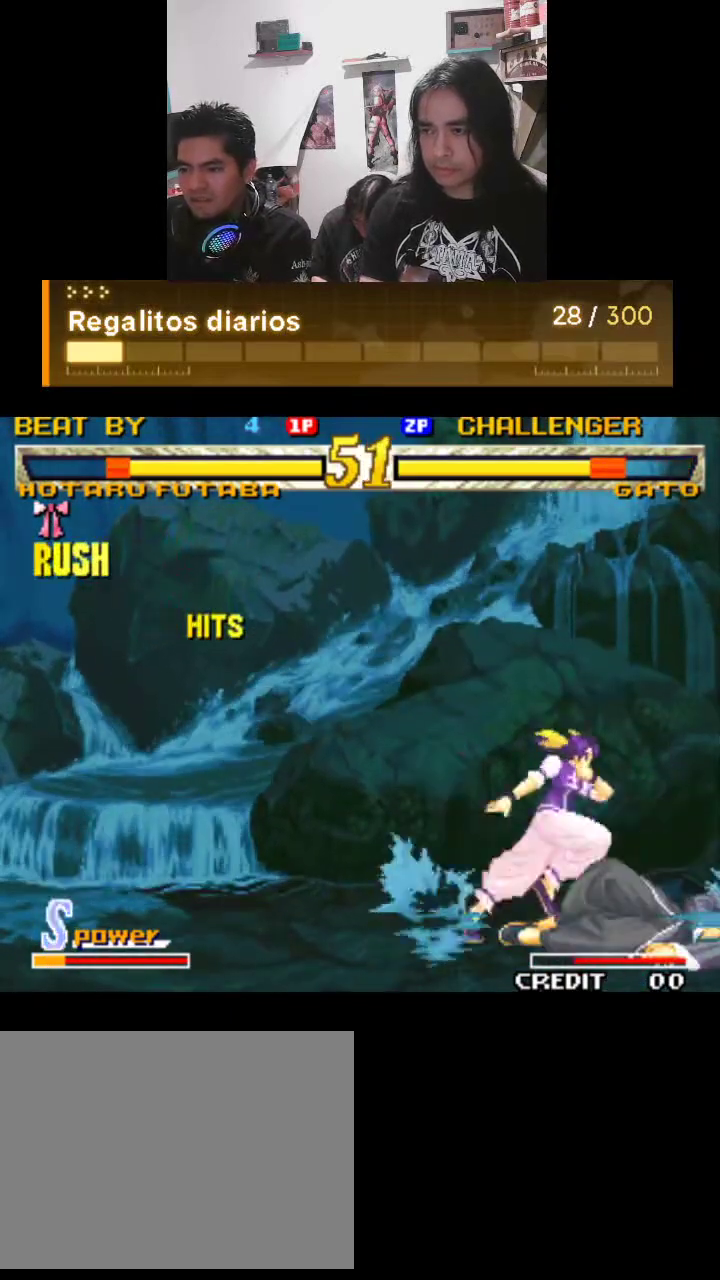
Gameplay with a controller (arcade stick); each line is a JSON object with the inputs held at the frame after it. "events" lists button and stick changes between this image and that frame as [ms after this image, input, new state], when the widget could be followed in between. Not read: L3 R3.
{"buttons": ["TRIANGLE"], "left_stick": "center", "events": []}
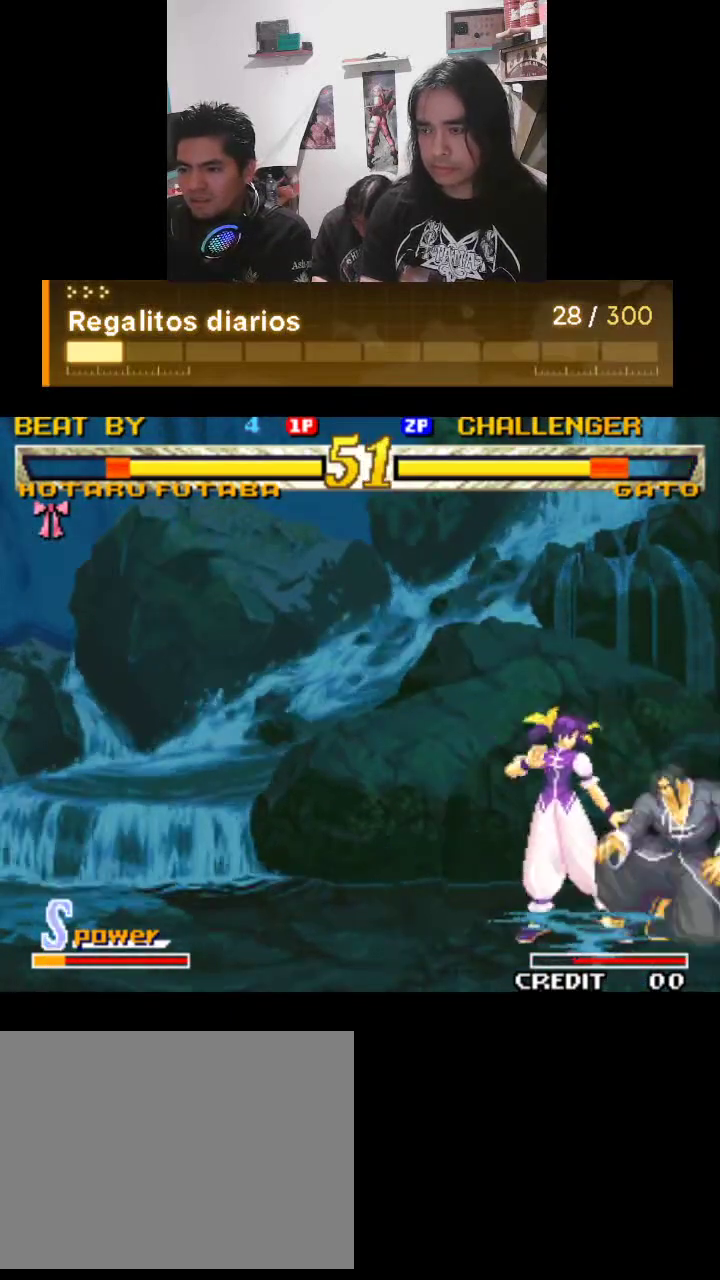
{"buttons": ["TRIANGLE"], "left_stick": "center", "events": []}
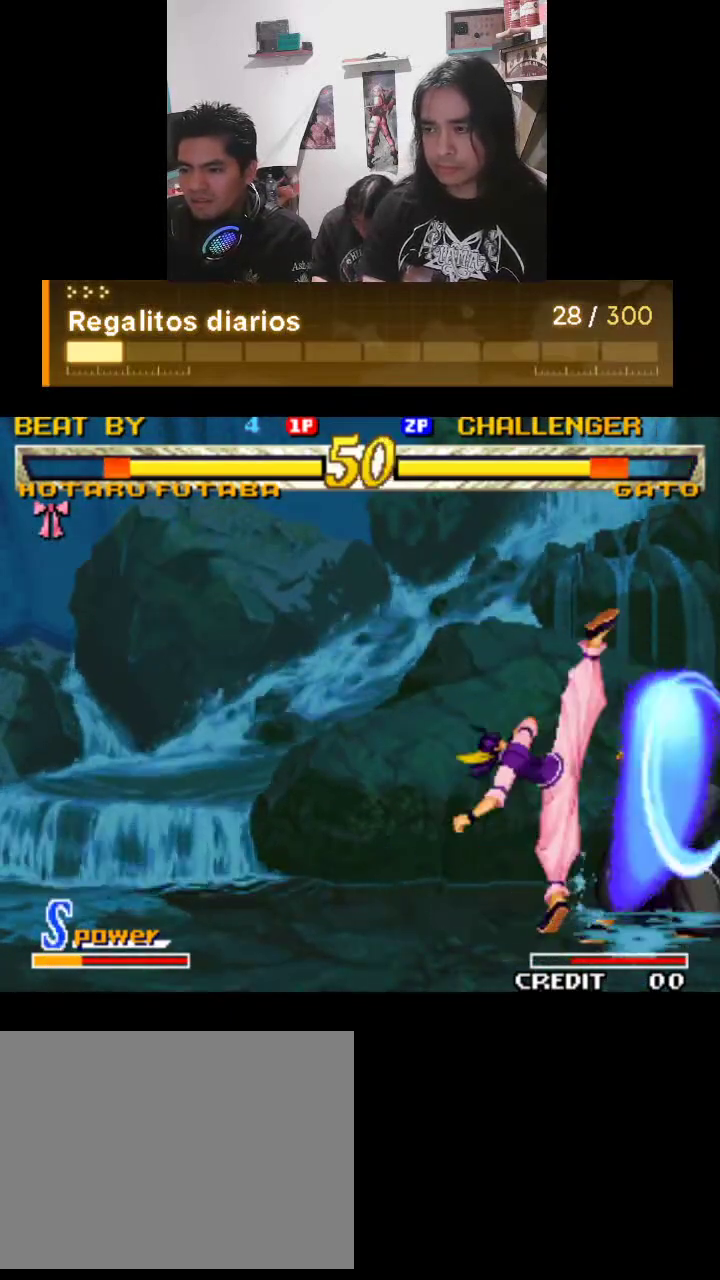
{"buttons": ["TRIANGLE"], "left_stick": "center", "events": []}
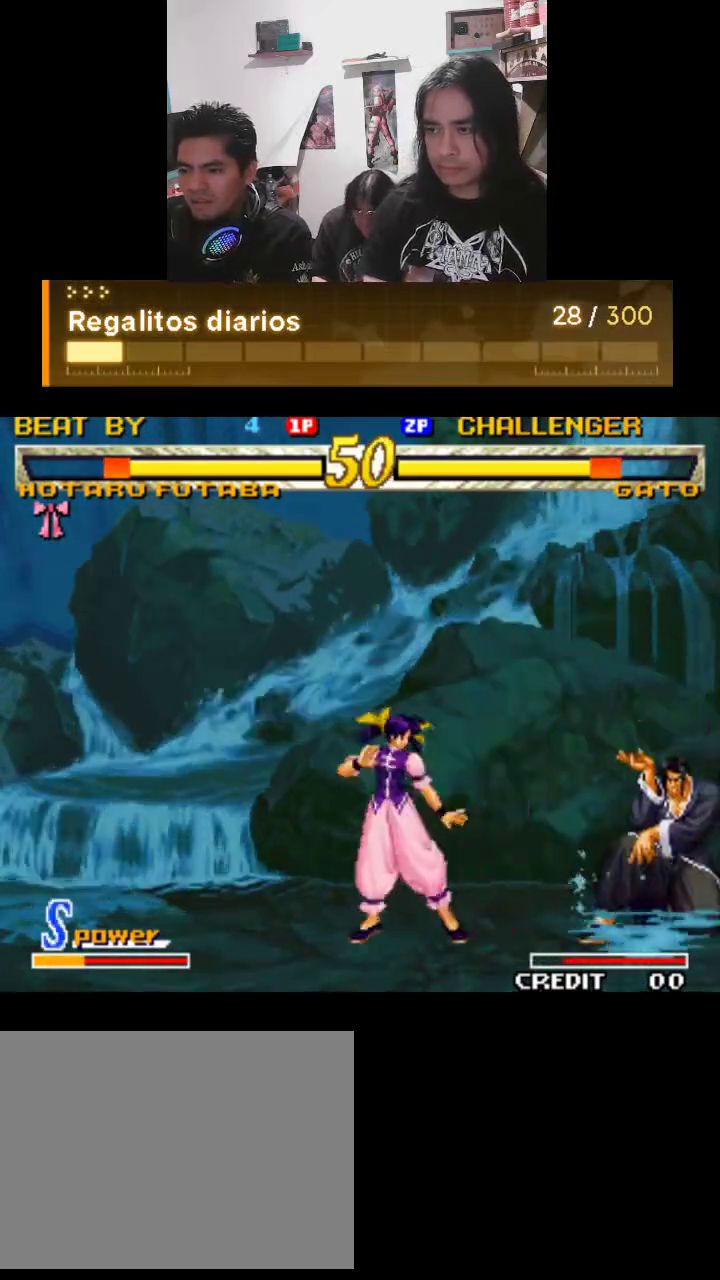
{"buttons": ["TRIANGLE"], "left_stick": "center", "events": []}
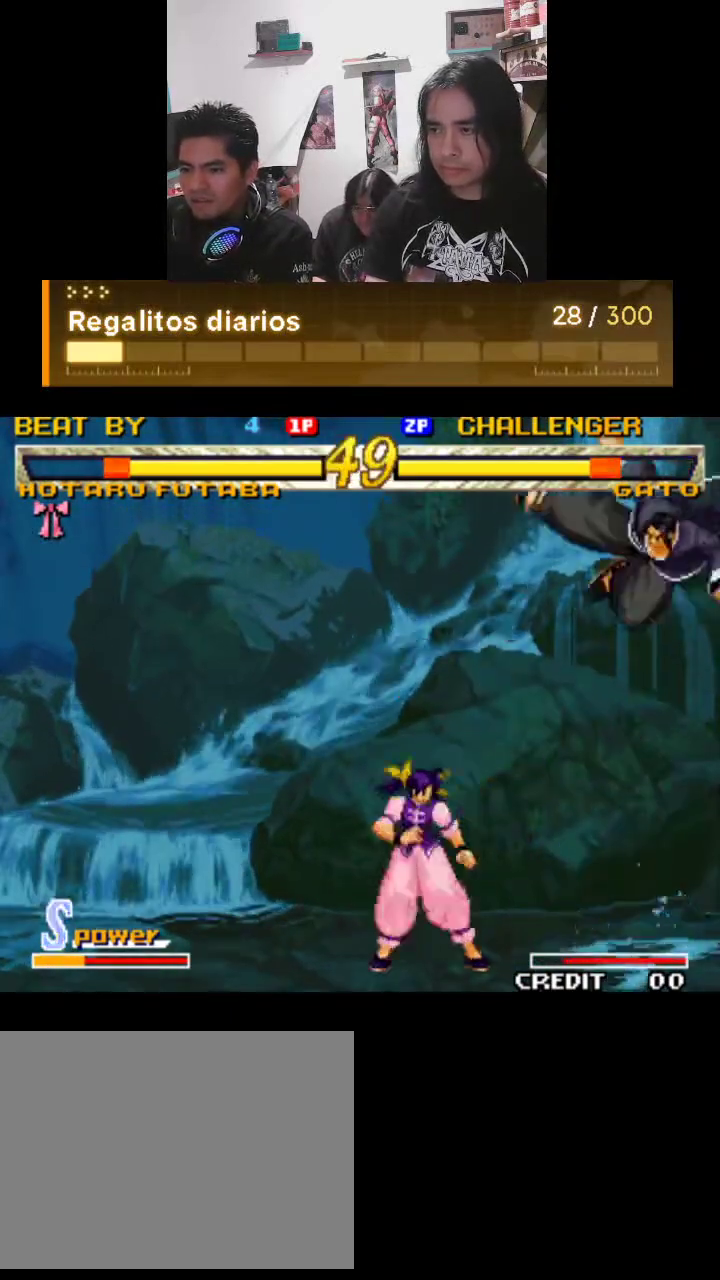
{"buttons": ["TRIANGLE"], "left_stick": "center", "events": []}
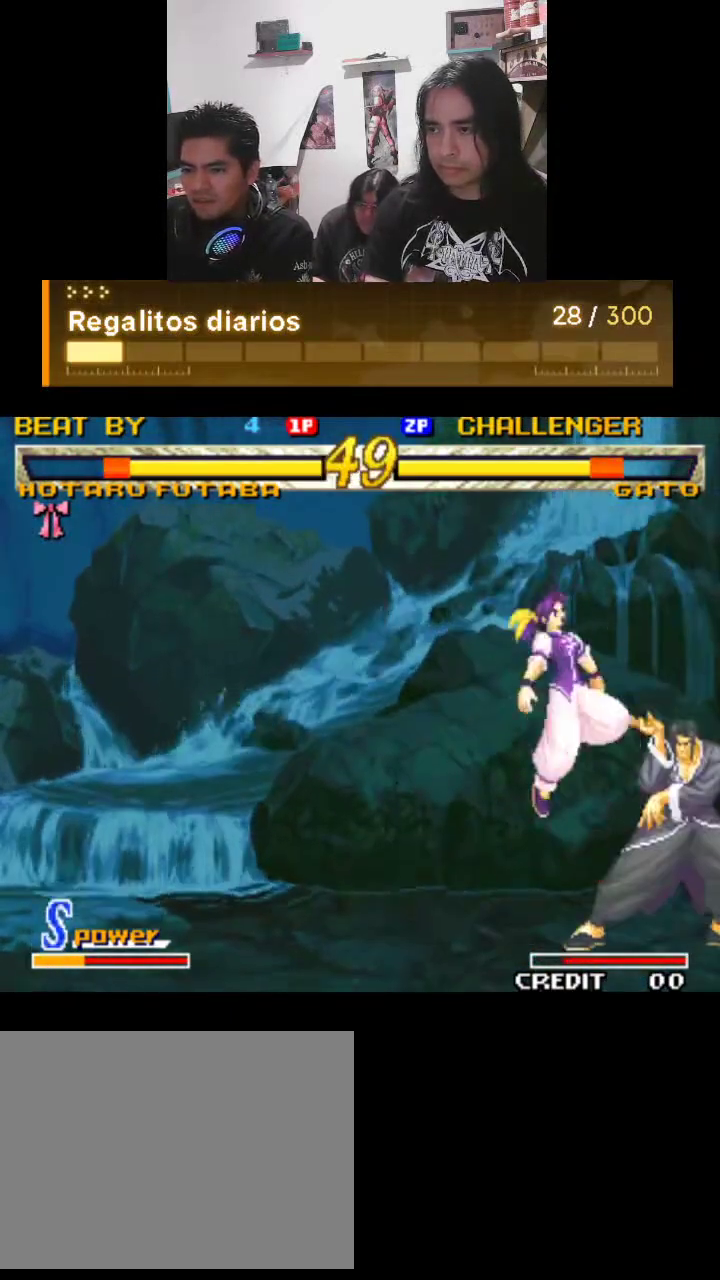
{"buttons": ["TRIANGLE"], "left_stick": "center", "events": []}
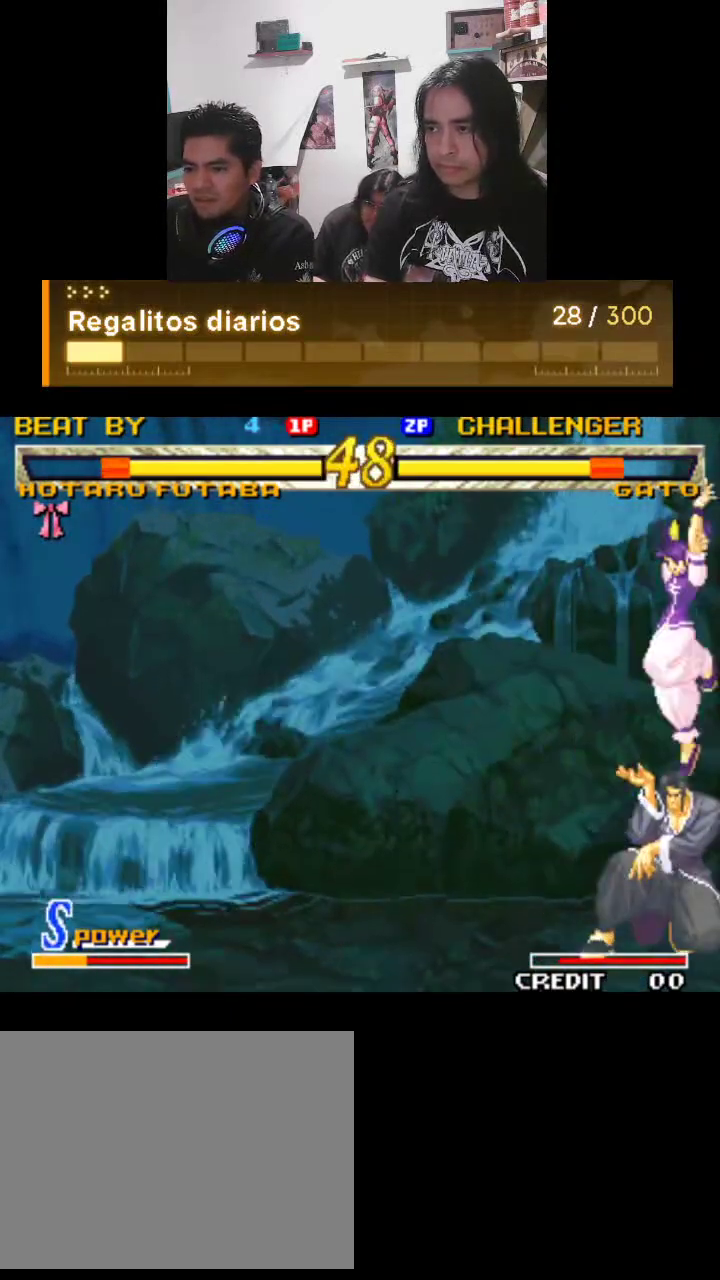
{"buttons": ["TRIANGLE"], "left_stick": "center", "events": []}
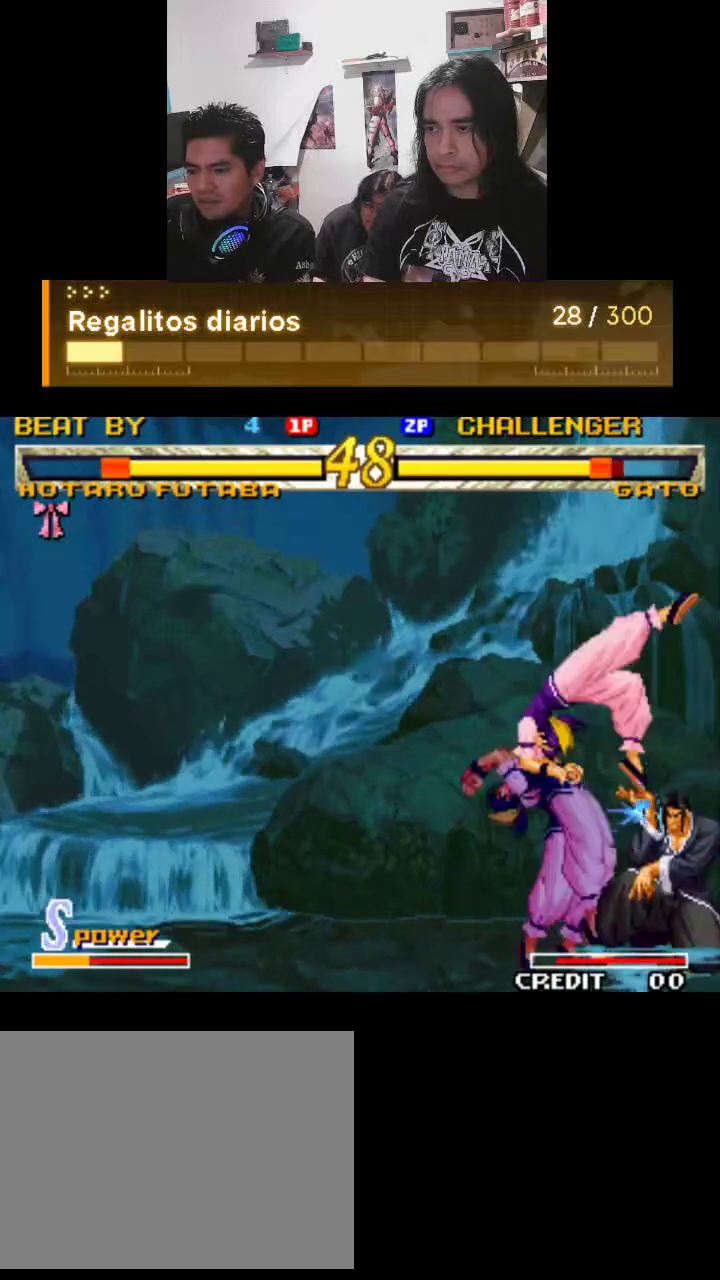
{"buttons": ["TRIANGLE"], "left_stick": "center", "events": []}
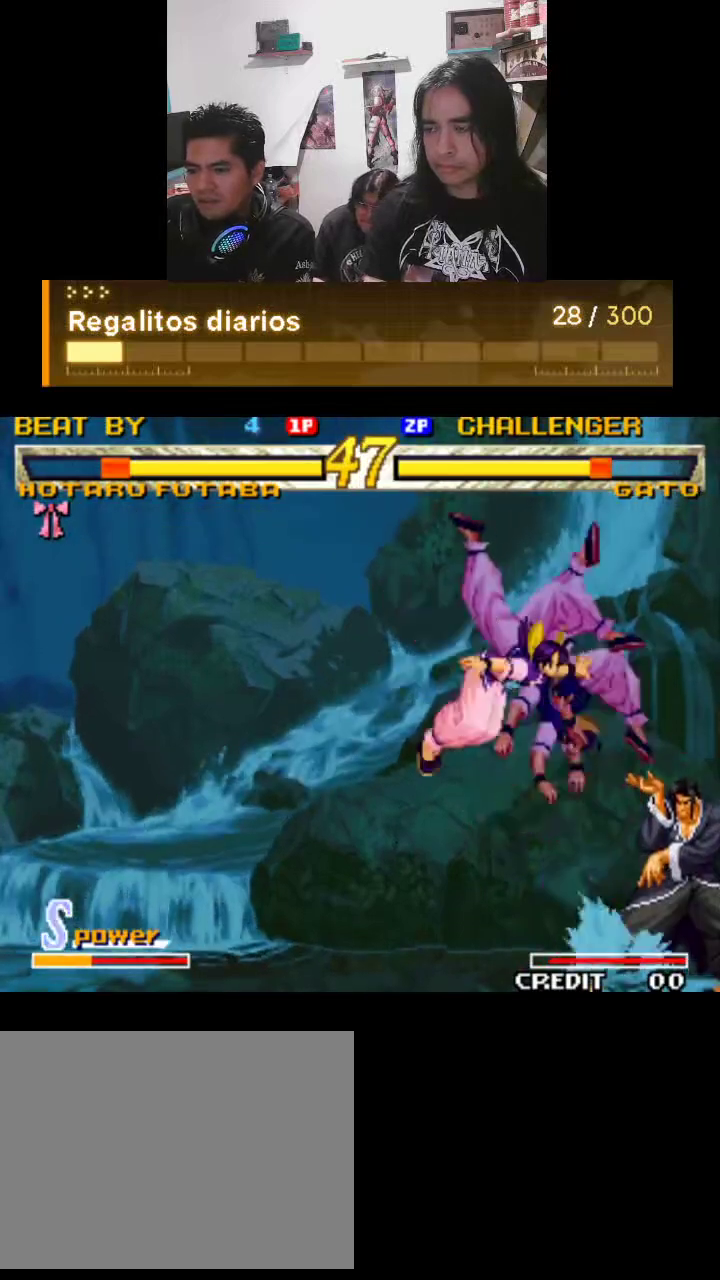
{"buttons": ["TRIANGLE"], "left_stick": "center", "events": []}
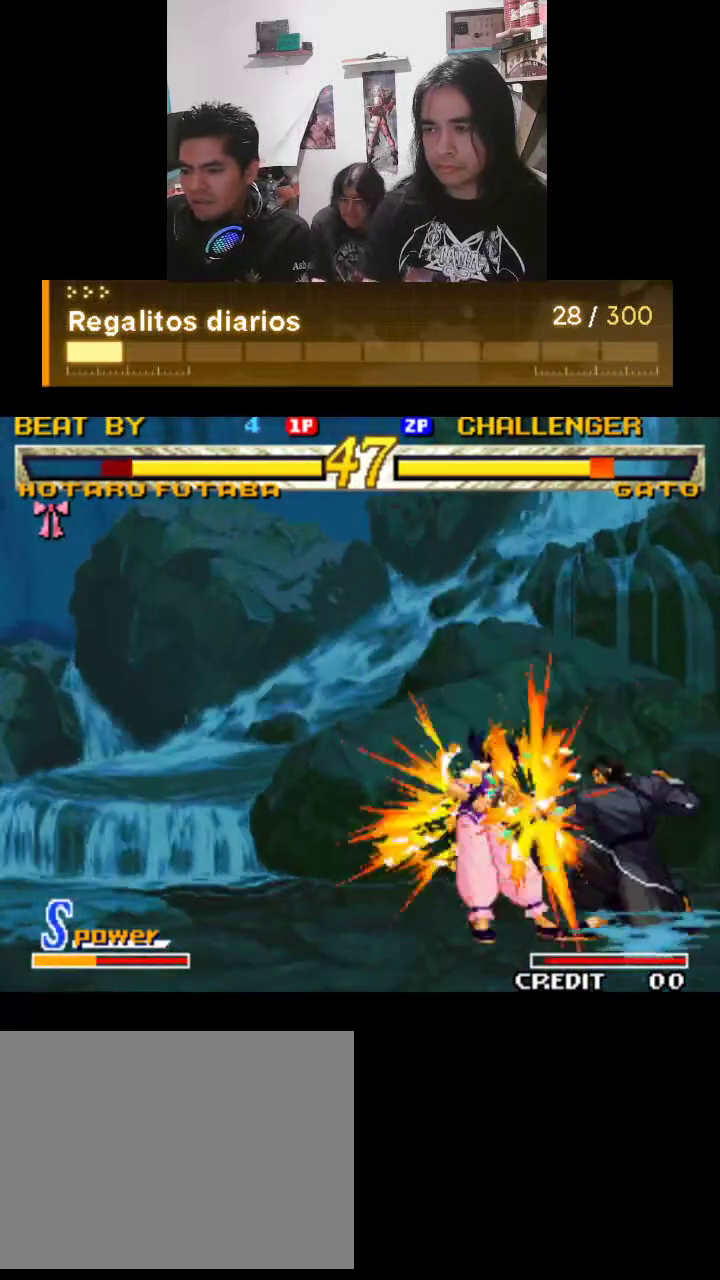
{"buttons": ["TRIANGLE"], "left_stick": "center", "events": []}
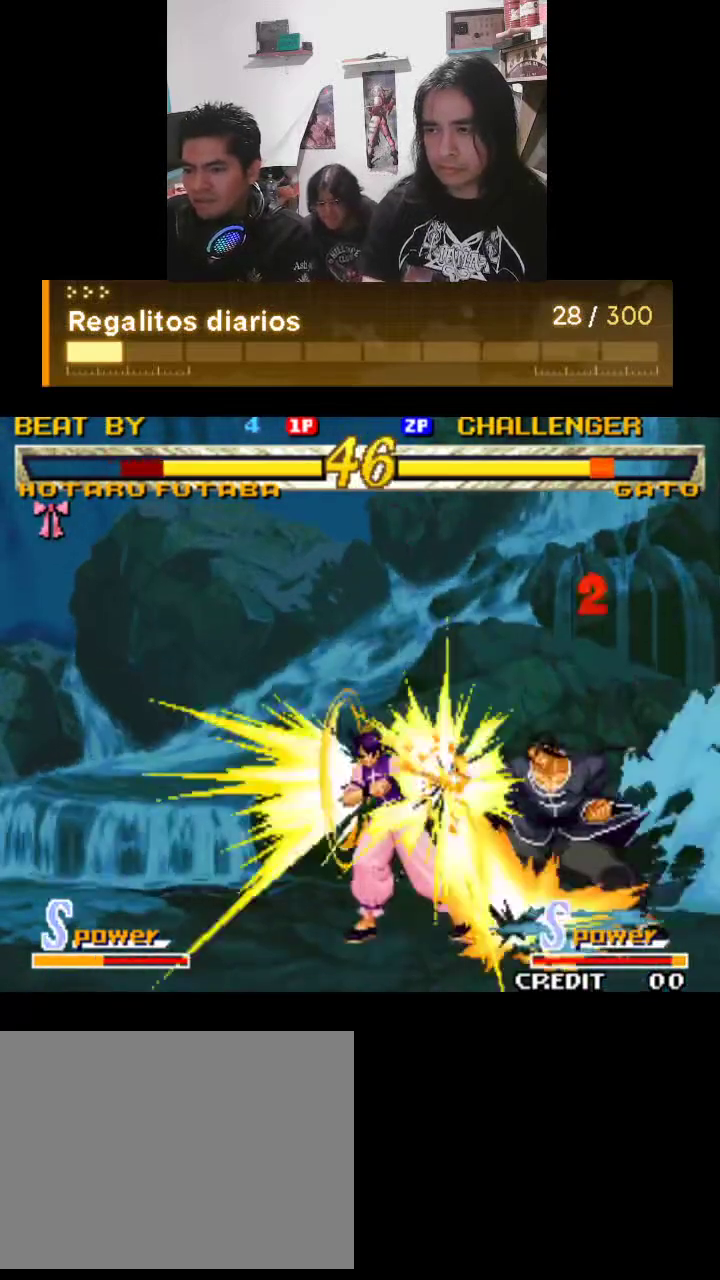
{"buttons": ["TRIANGLE"], "left_stick": "center", "events": []}
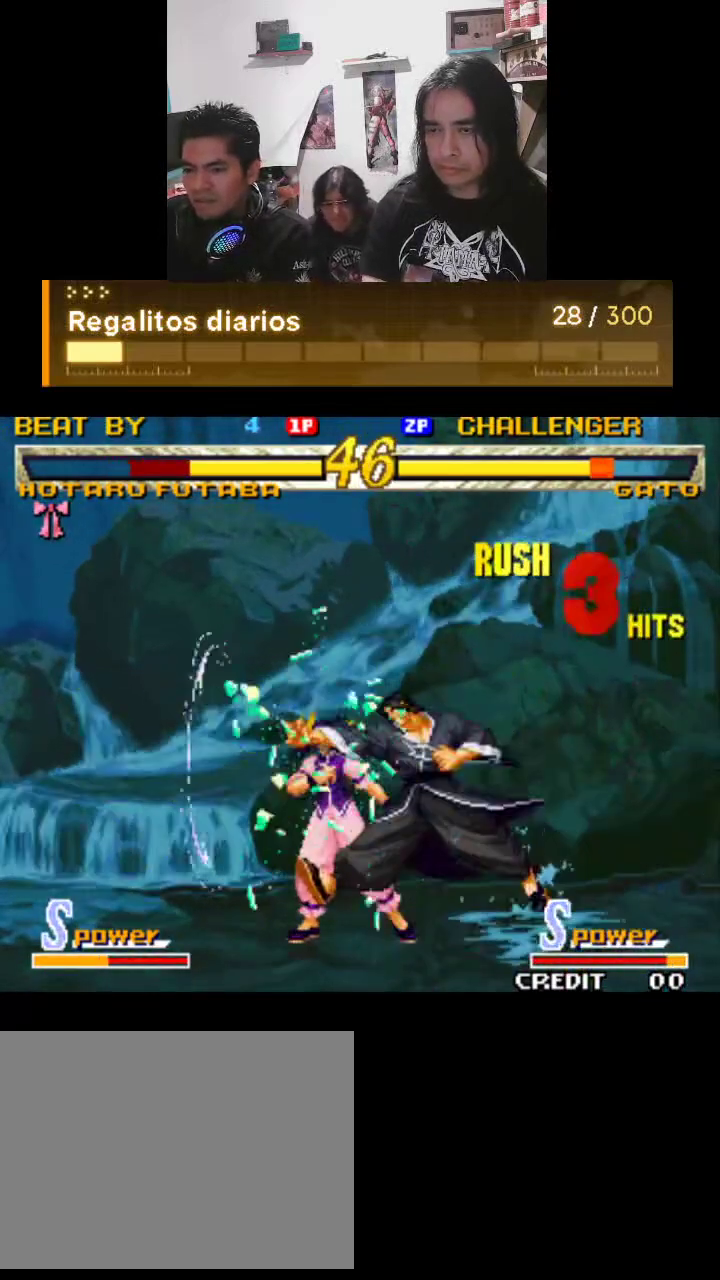
{"buttons": ["TRIANGLE"], "left_stick": "center", "events": []}
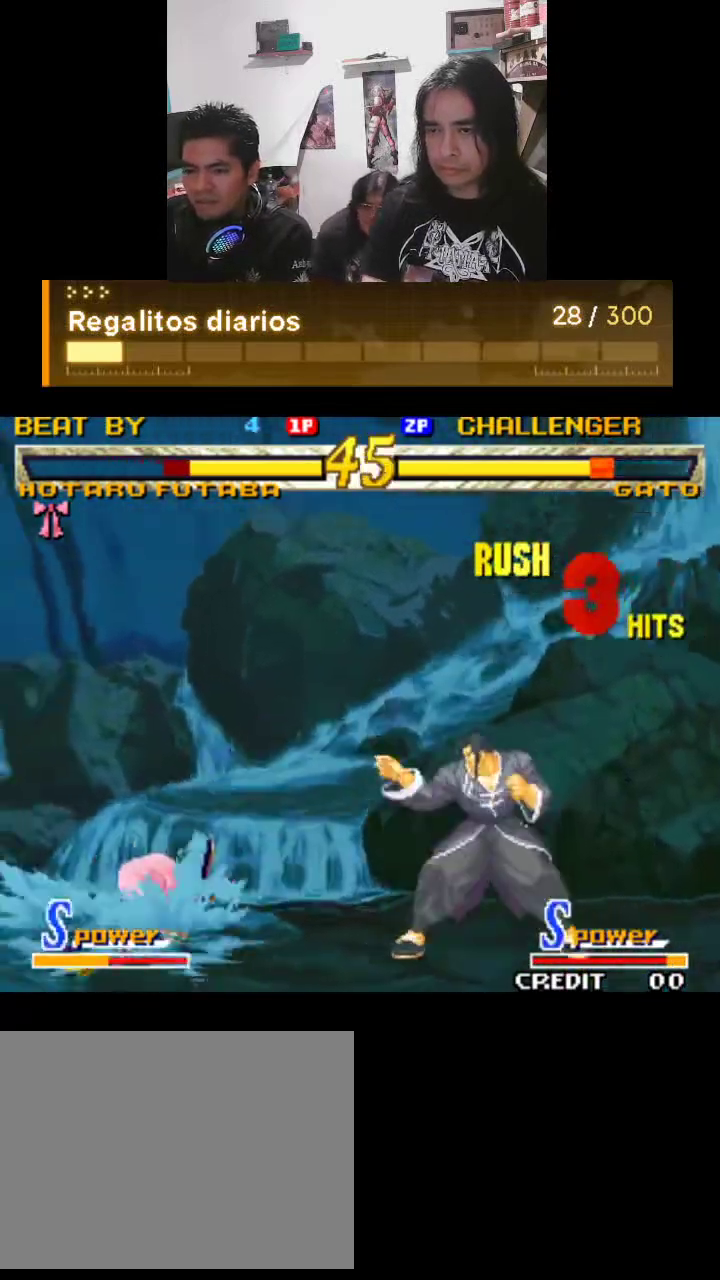
{"buttons": ["TRIANGLE"], "left_stick": "center", "events": []}
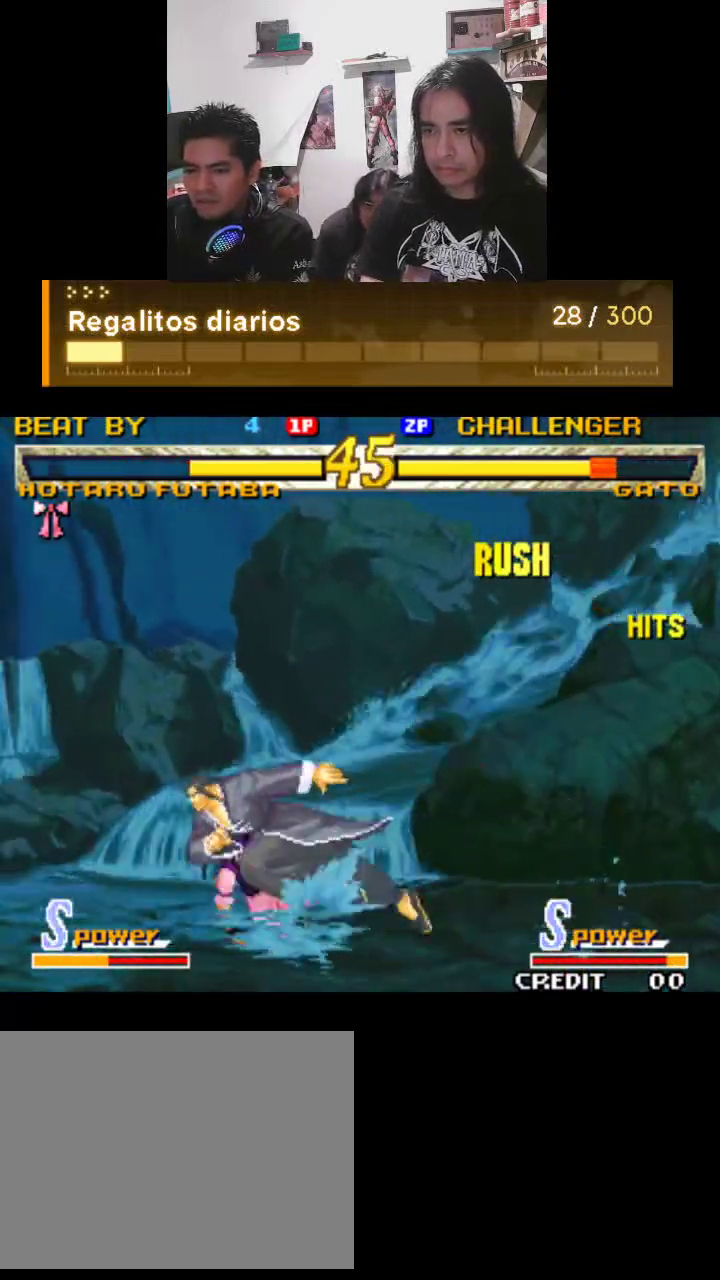
{"buttons": ["TRIANGLE"], "left_stick": "center", "events": []}
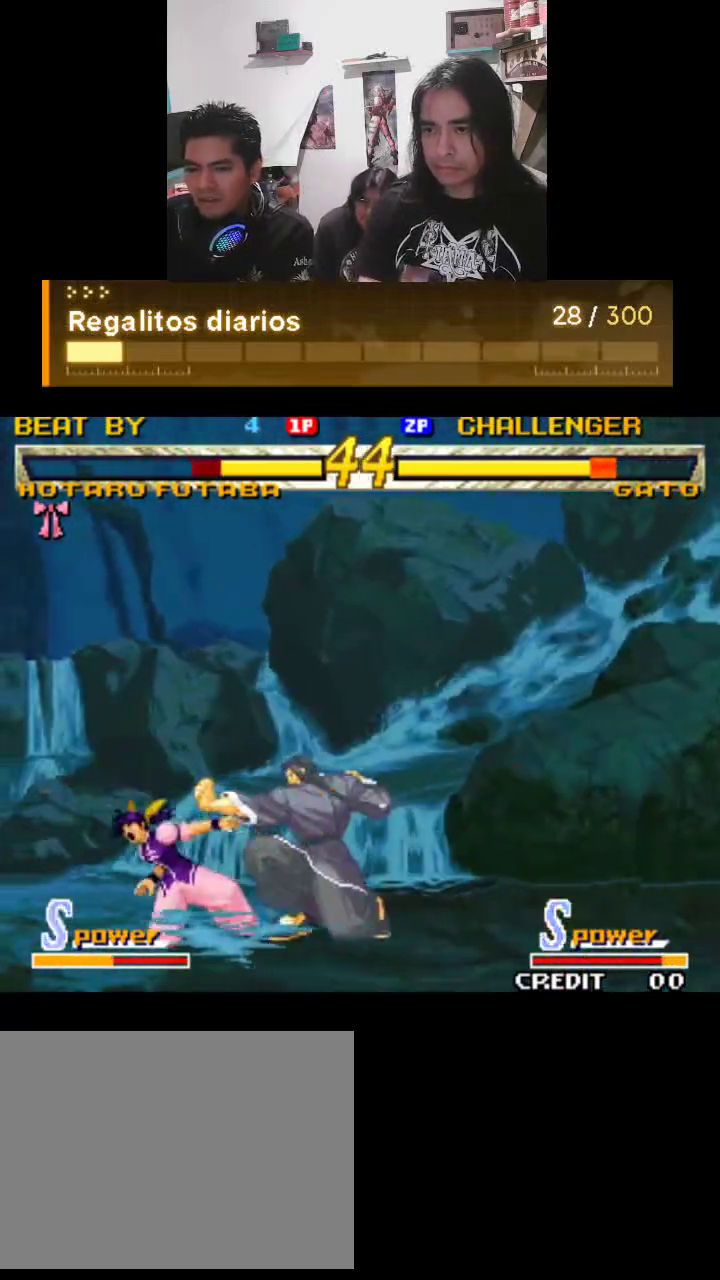
{"buttons": ["TRIANGLE"], "left_stick": "center", "events": []}
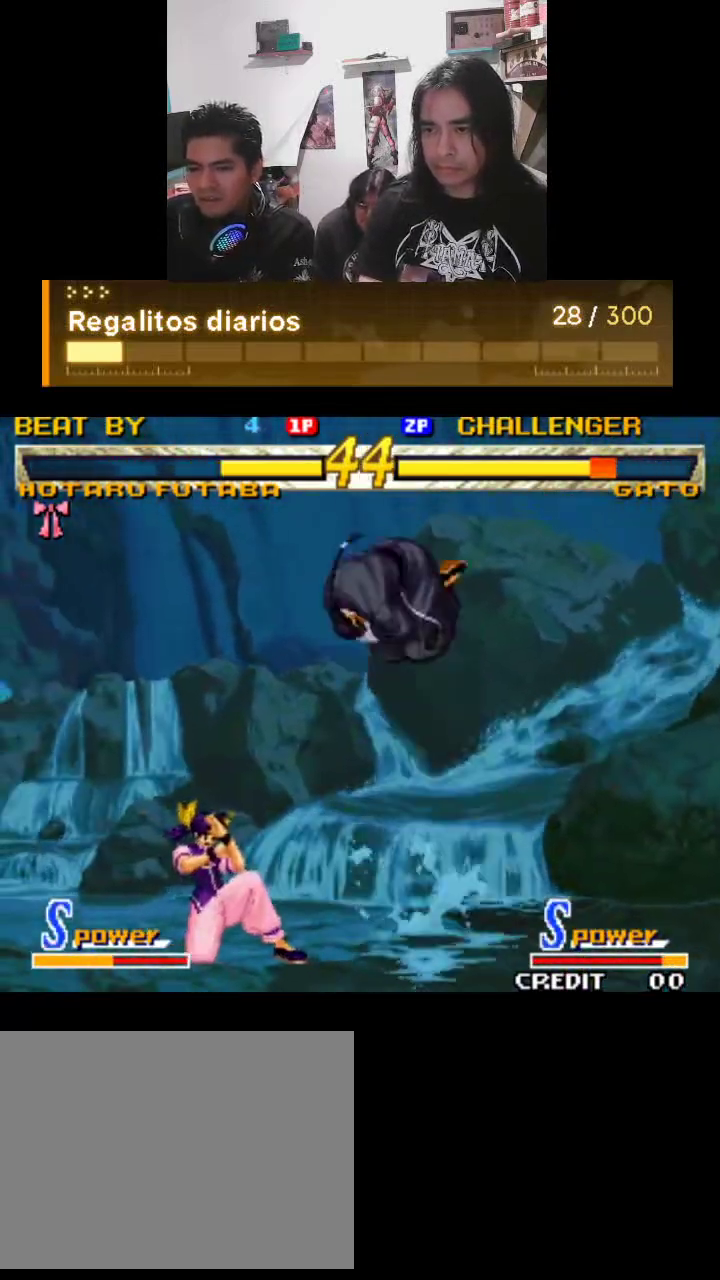
{"buttons": ["TRIANGLE"], "left_stick": "center", "events": []}
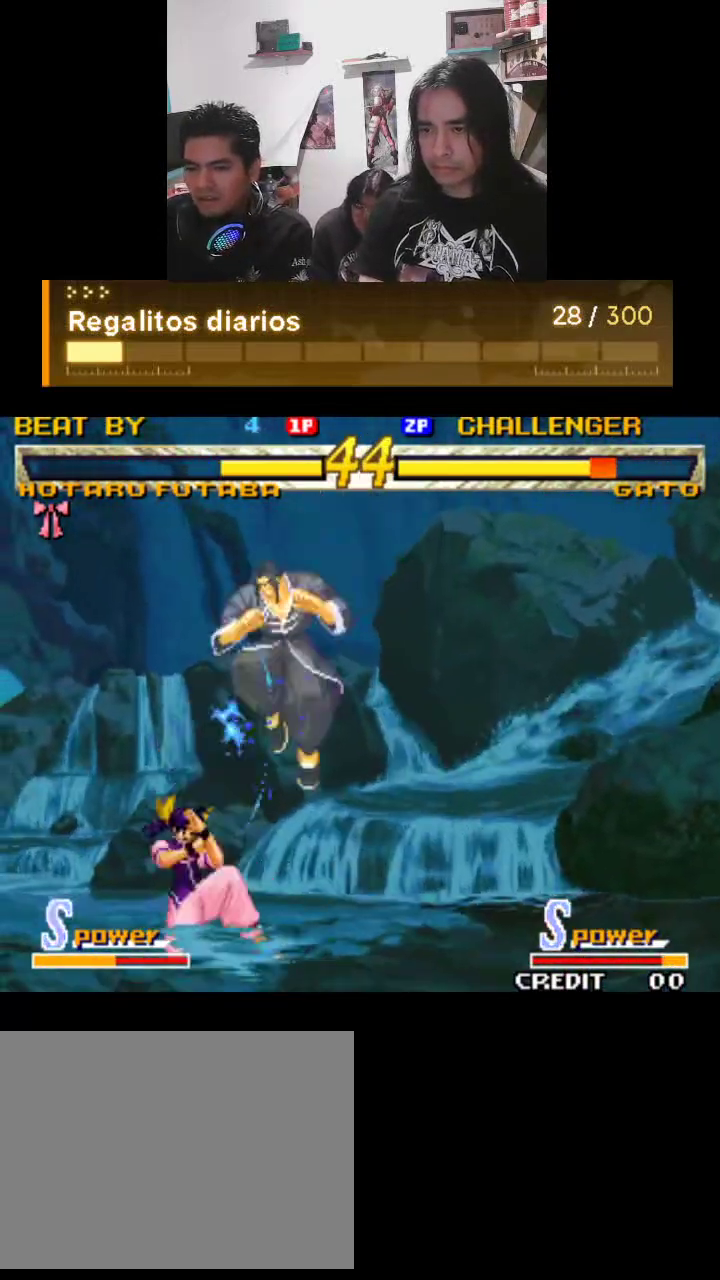
{"buttons": ["TRIANGLE"], "left_stick": "center", "events": []}
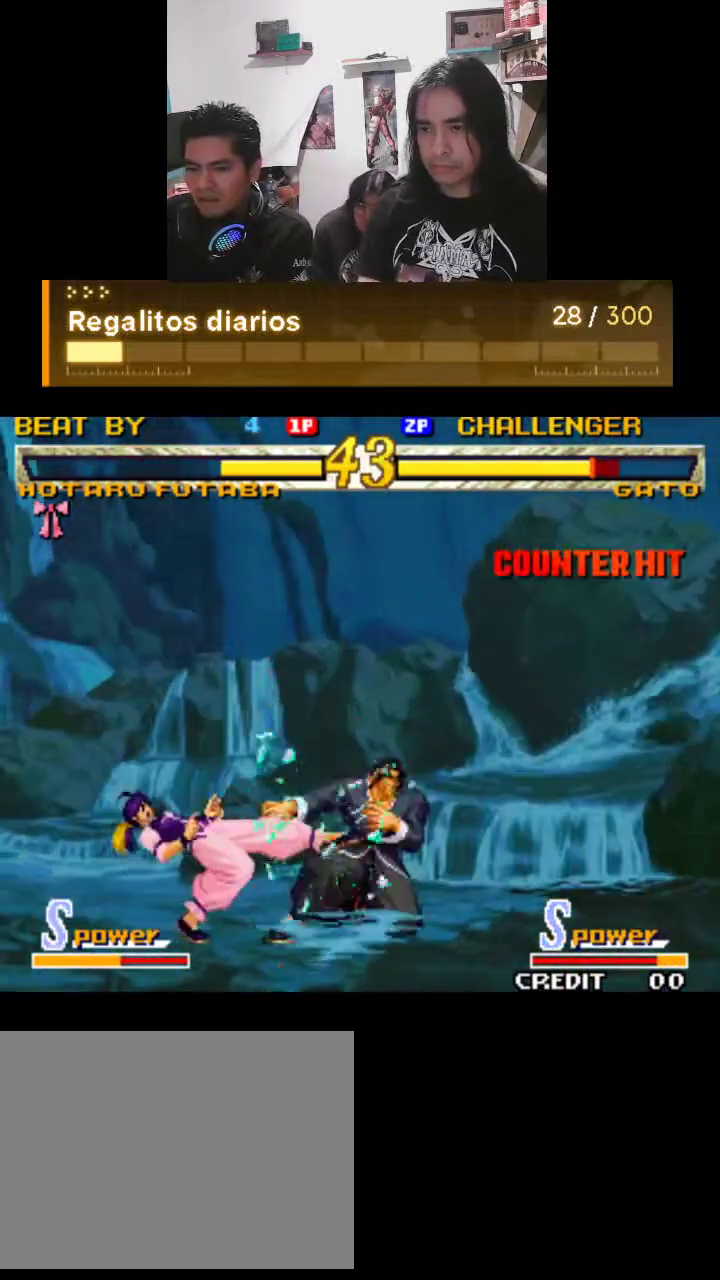
{"buttons": ["TRIANGLE"], "left_stick": "center", "events": []}
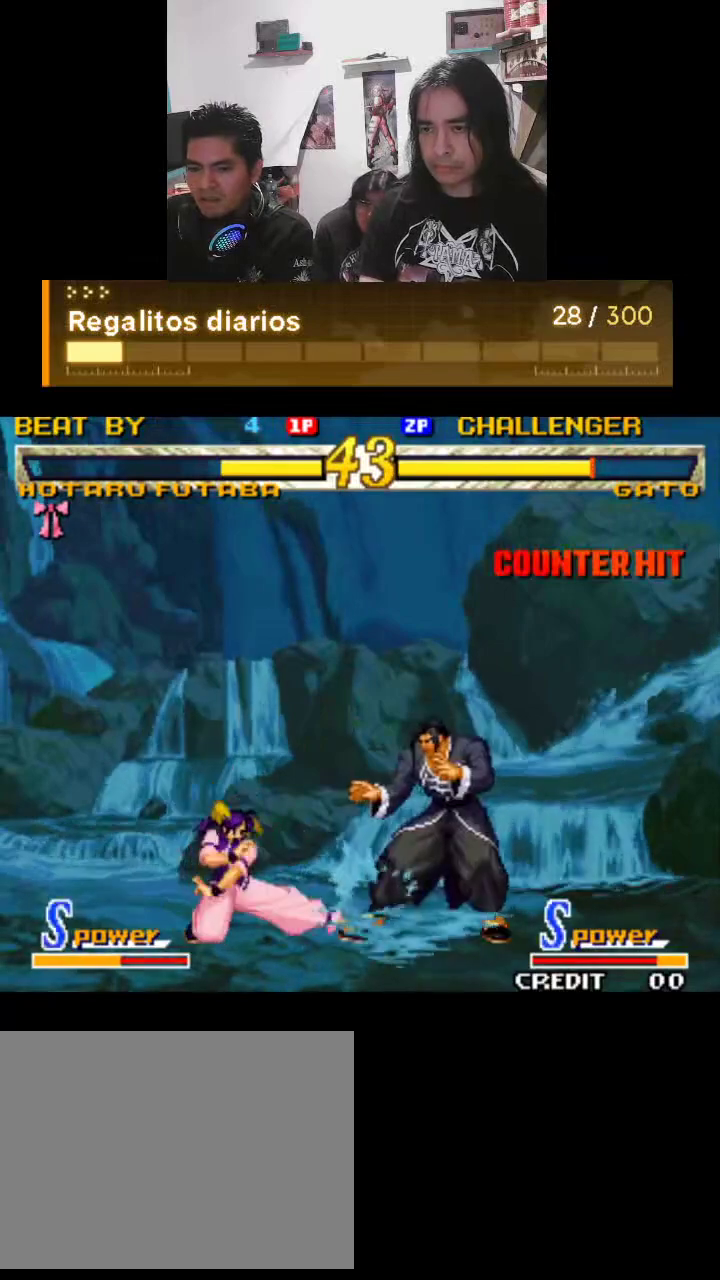
{"buttons": ["TRIANGLE"], "left_stick": "center", "events": []}
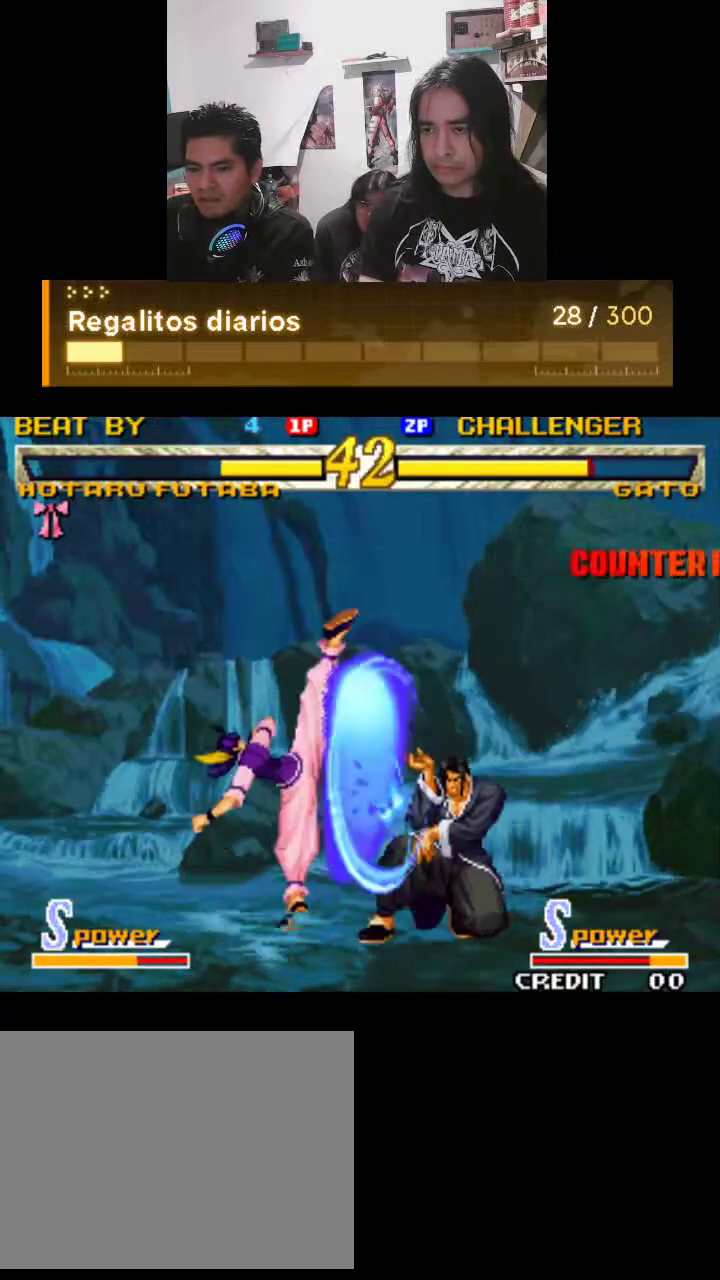
{"buttons": ["TRIANGLE"], "left_stick": "center", "events": []}
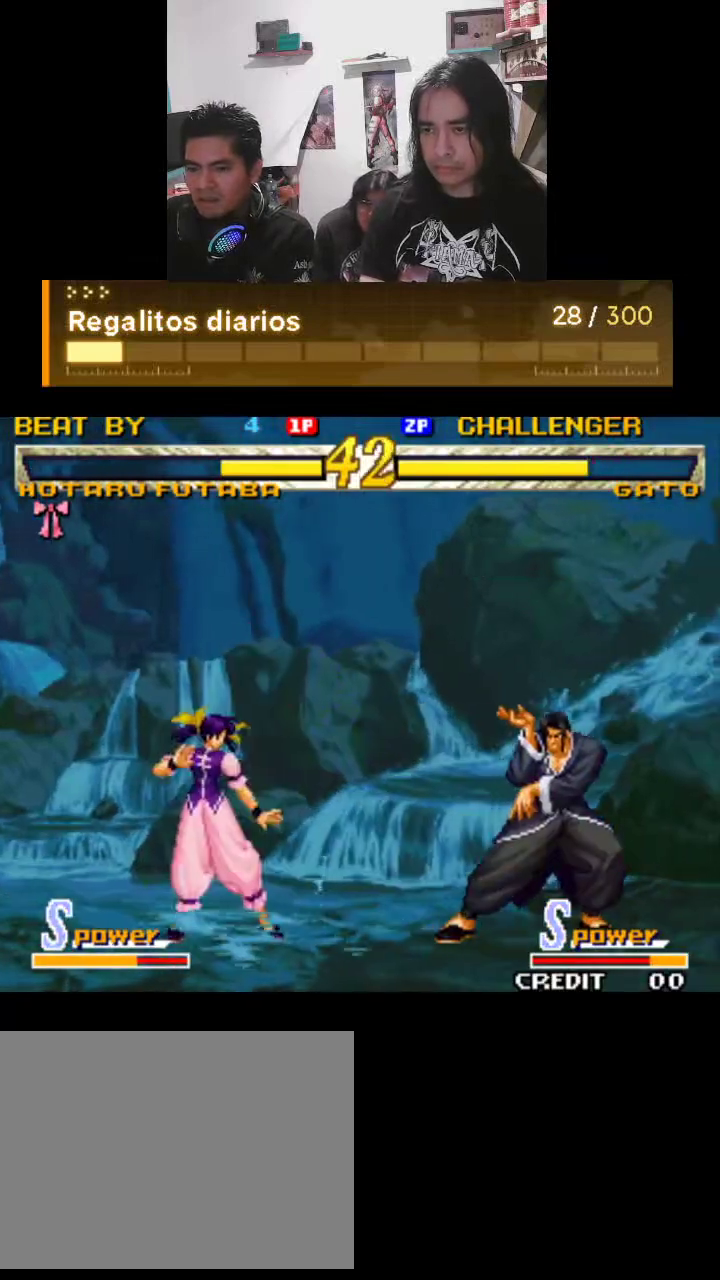
{"buttons": ["TRIANGLE"], "left_stick": "center", "events": []}
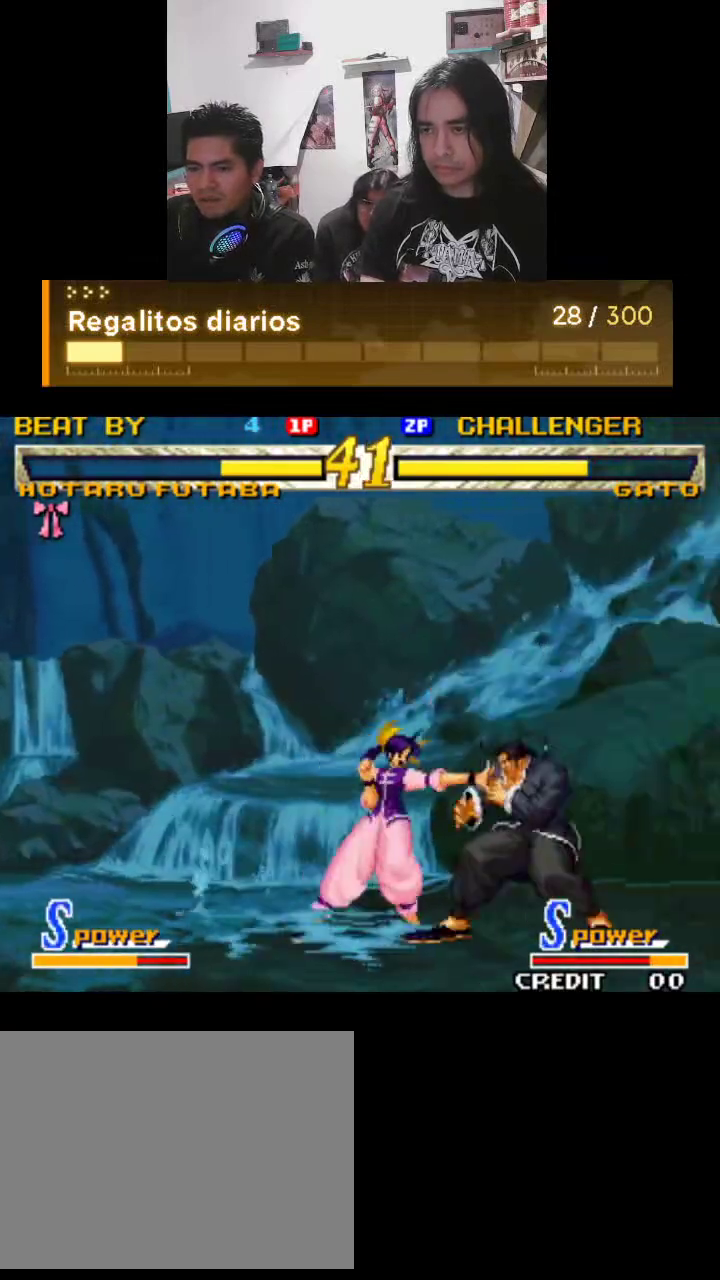
{"buttons": ["TRIANGLE"], "left_stick": "center", "events": []}